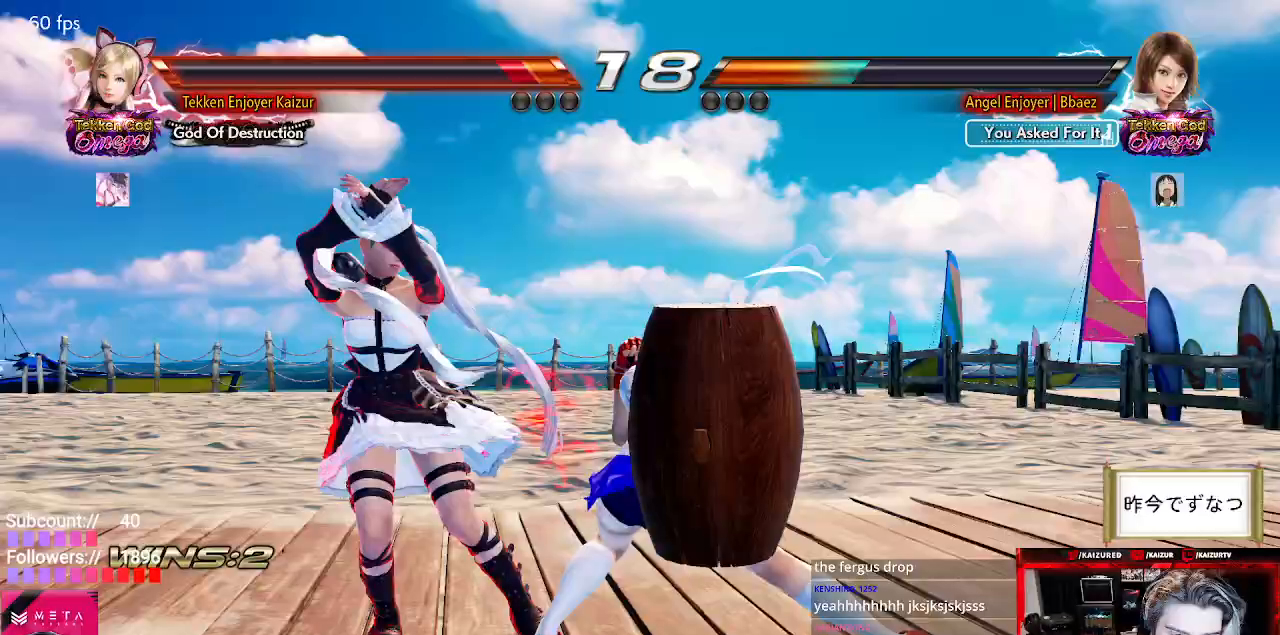
Gameplay with a controller (PlayStation layout); each line is a JSON object with the inputs held at the frame after it (dt_ms = milliseconds from this image to that frame). "events" lists button and stick changes between this image and that frame as [ms after this image, input, new state], when the widget could be followed in between. Not read: left_stick right_stick.
{"dt_ms": 500, "buttons": ["DPAD_DOWN"], "events": [[83, "DPAD_LEFT", "up"]]}
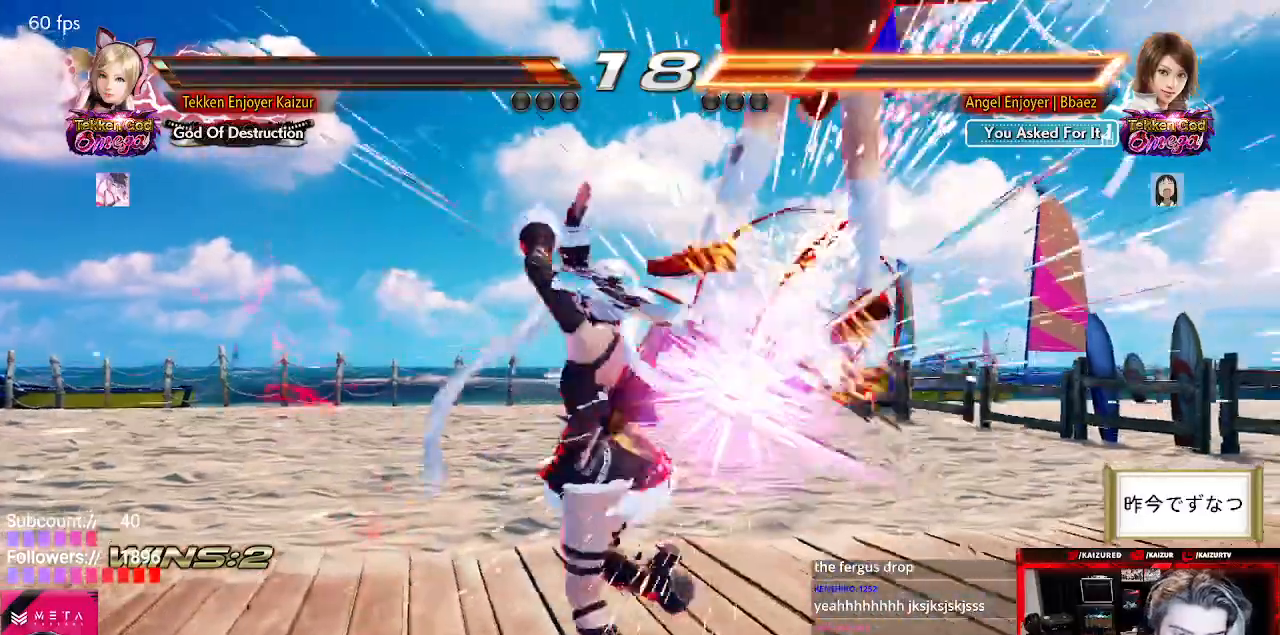
{"dt_ms": 500, "buttons": ["DPAD_DOWN"], "events": []}
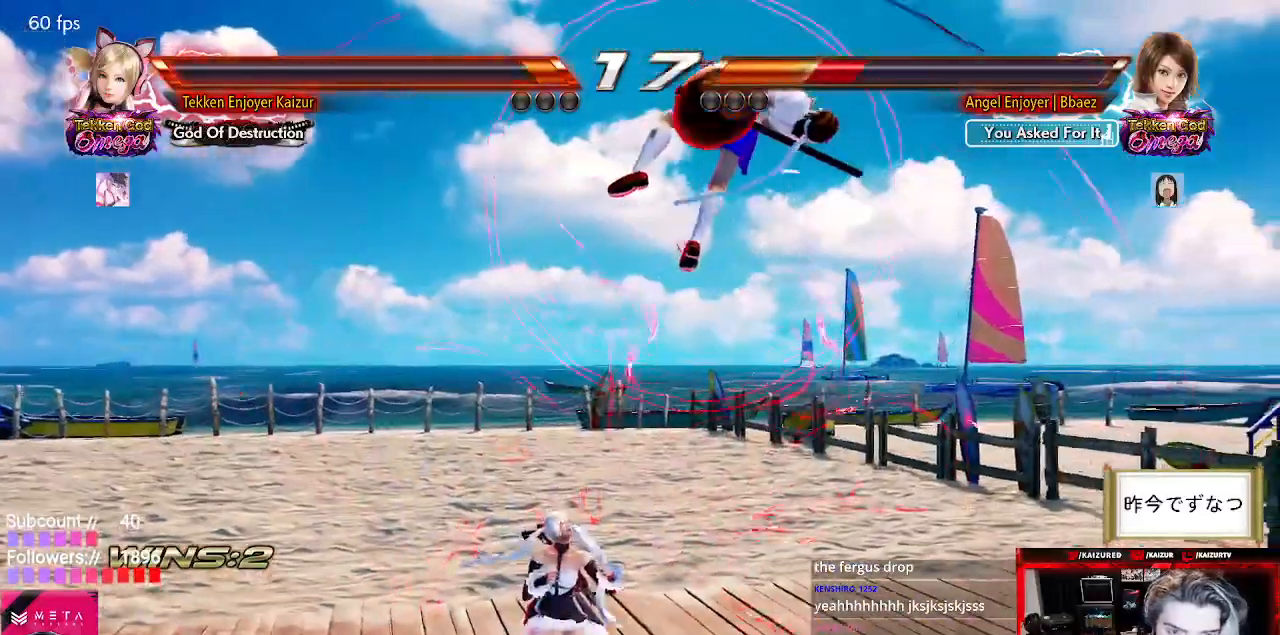
{"dt_ms": 500, "buttons": [], "events": [[100, "DPAD_UP", "down"], [133, "DPAD_DOWN", "up"], [150, "R3", "down"], [333, "DPAD_UP", "up"], [333, "R3", "up"]]}
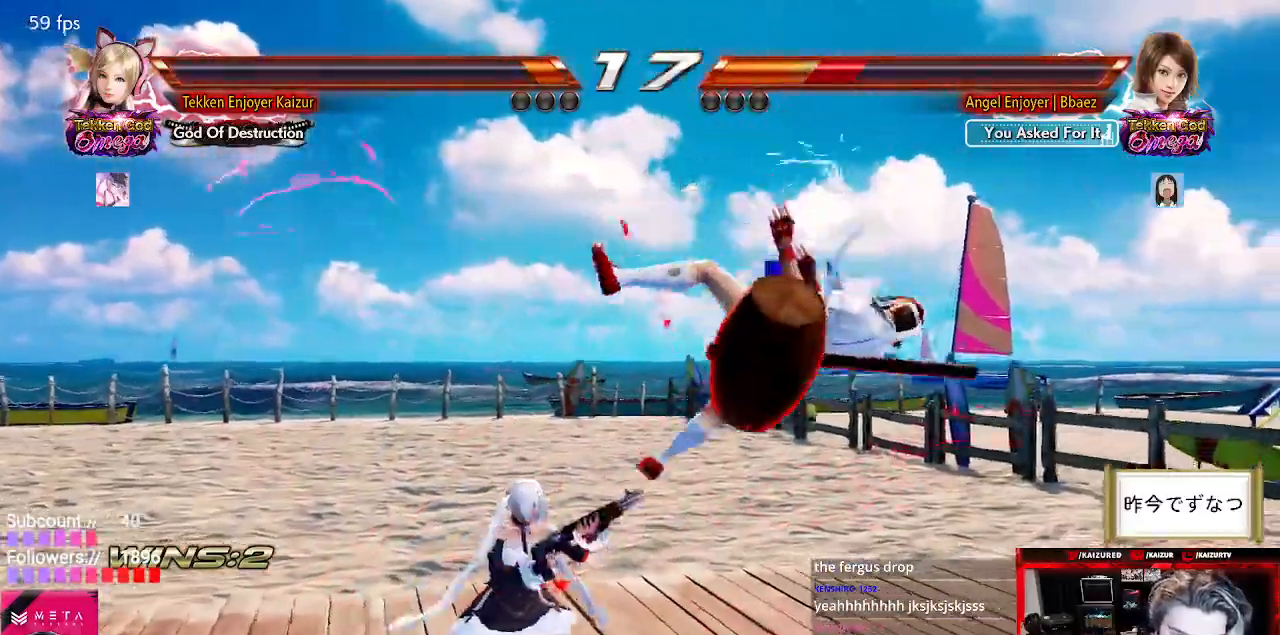
{"dt_ms": 500, "buttons": []}
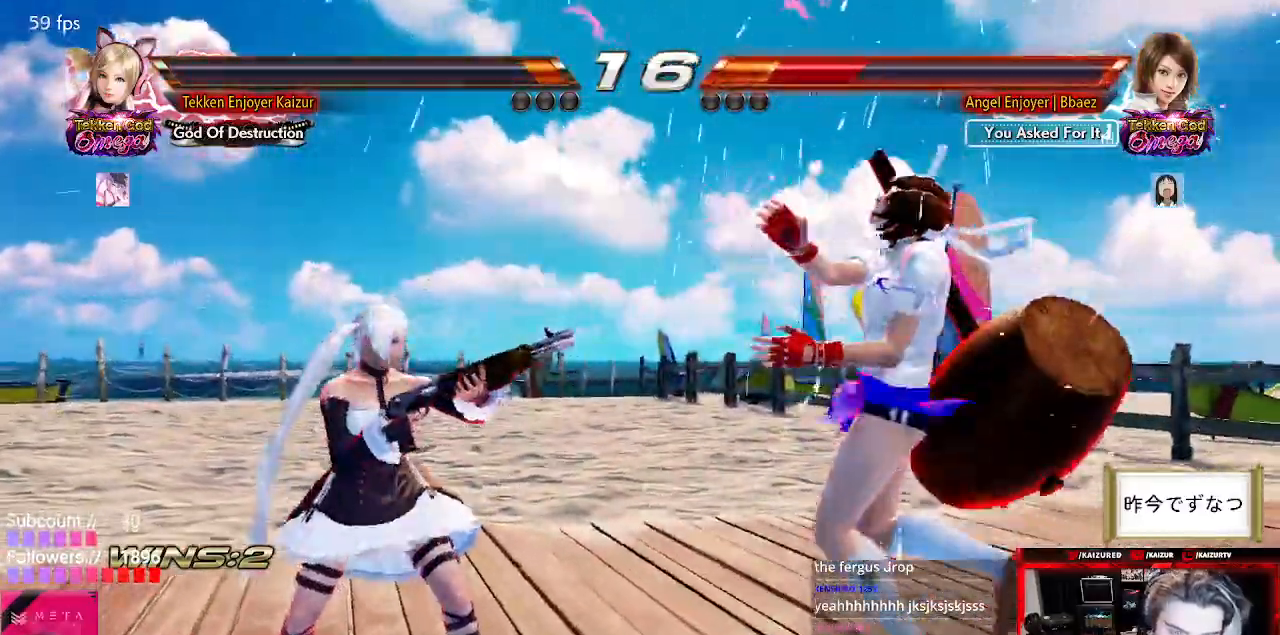
{"dt_ms": 500, "buttons": [], "events": []}
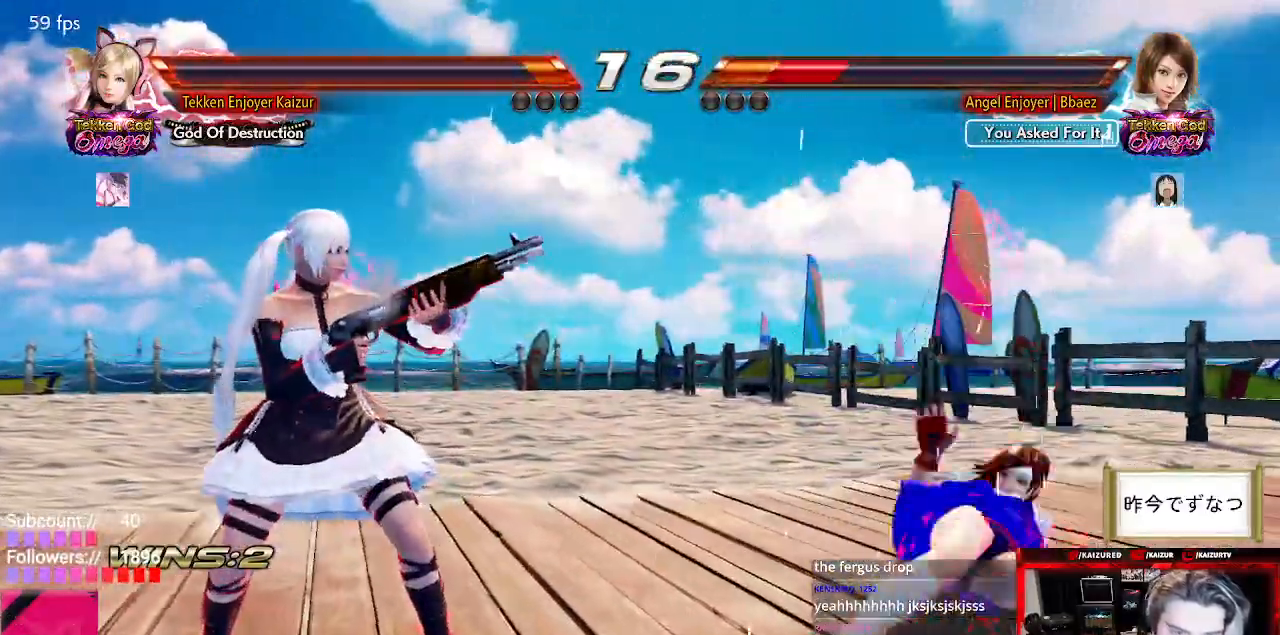
{"dt_ms": 500, "buttons": ["DPAD_LEFT"], "events": [[167, "DPAD_LEFT", "down"]]}
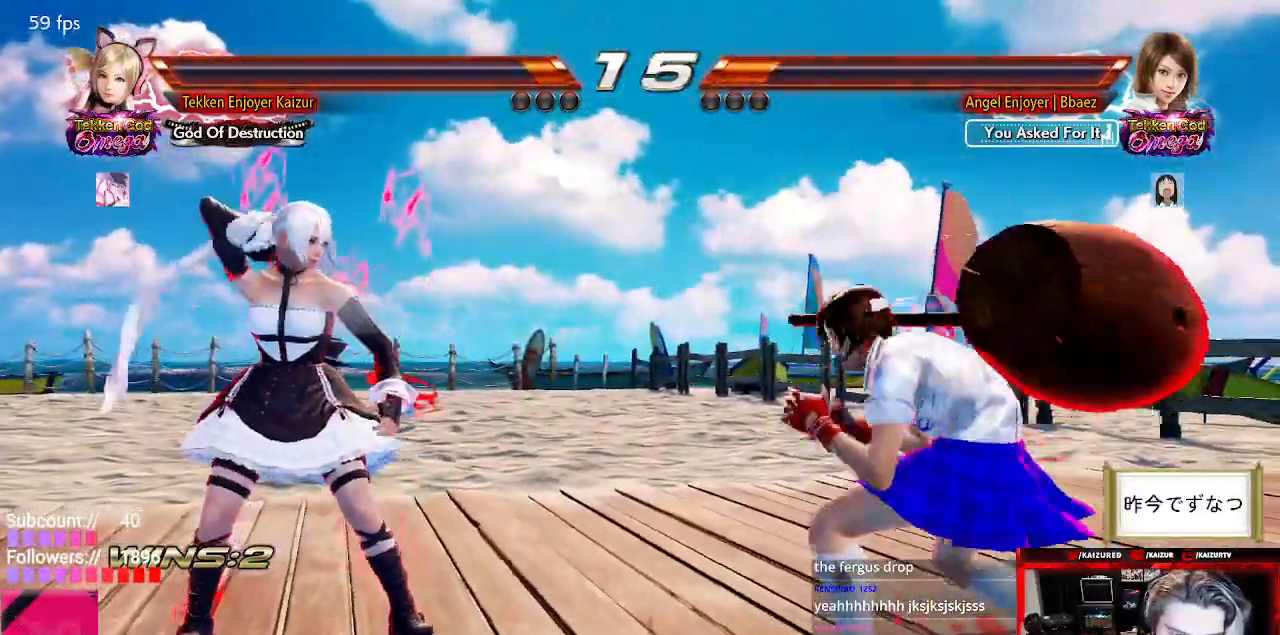
{"dt_ms": 1000, "buttons": []}
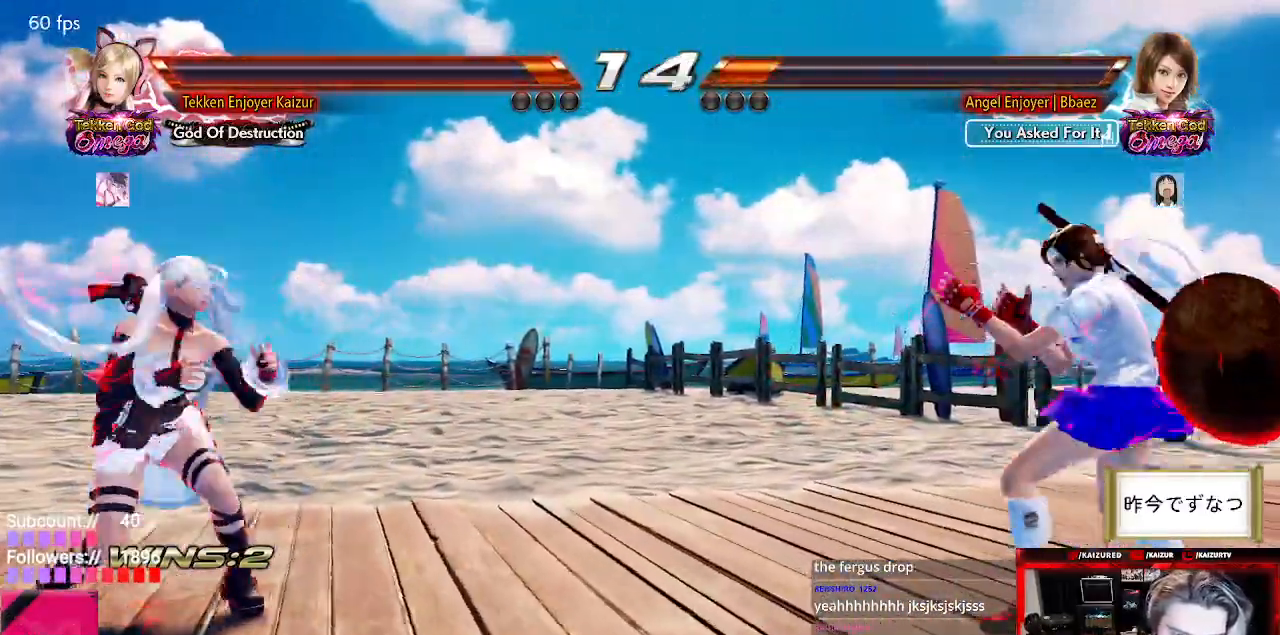
{"dt_ms": 500, "buttons": ["DPAD_RIGHT"]}
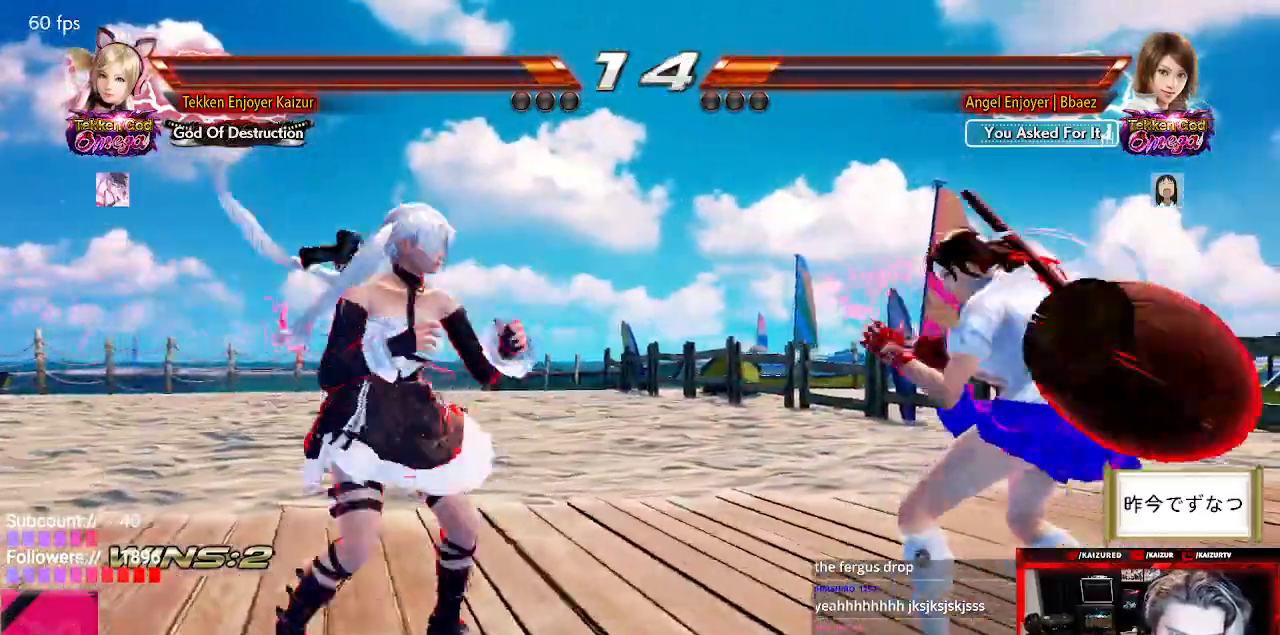
{"dt_ms": 500, "buttons": ["CROSS", "DPAD_RIGHT"], "events": [[300, "CROSS", "down"]]}
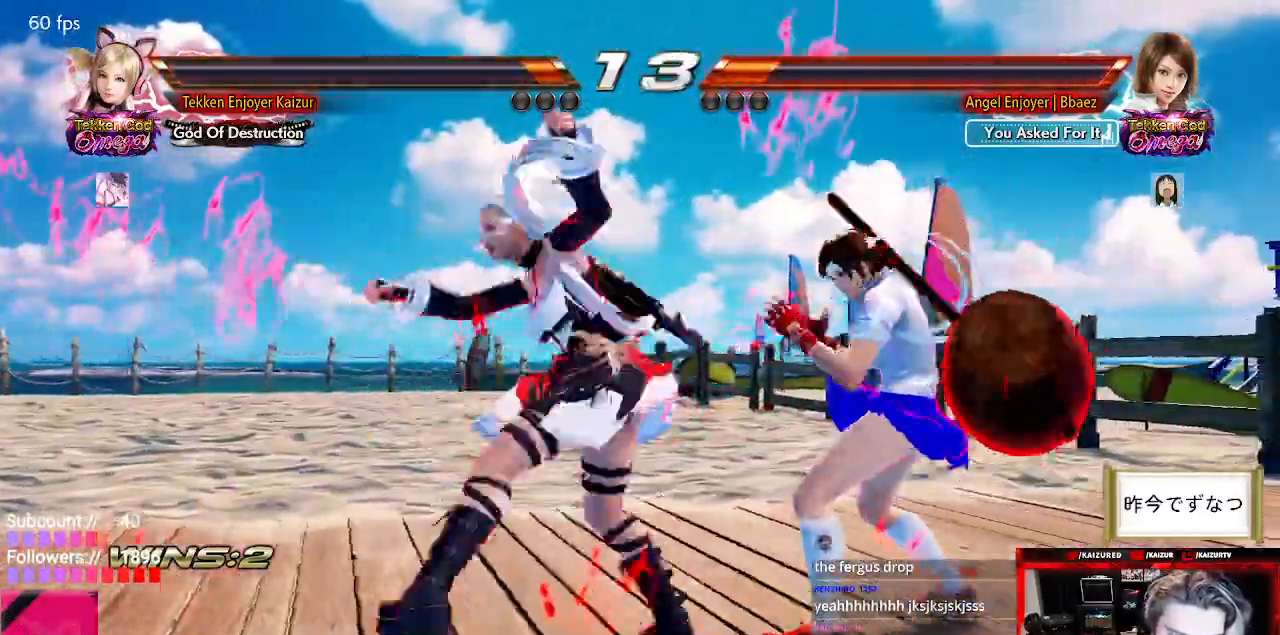
{"dt_ms": 1000, "buttons": ["CROSS"]}
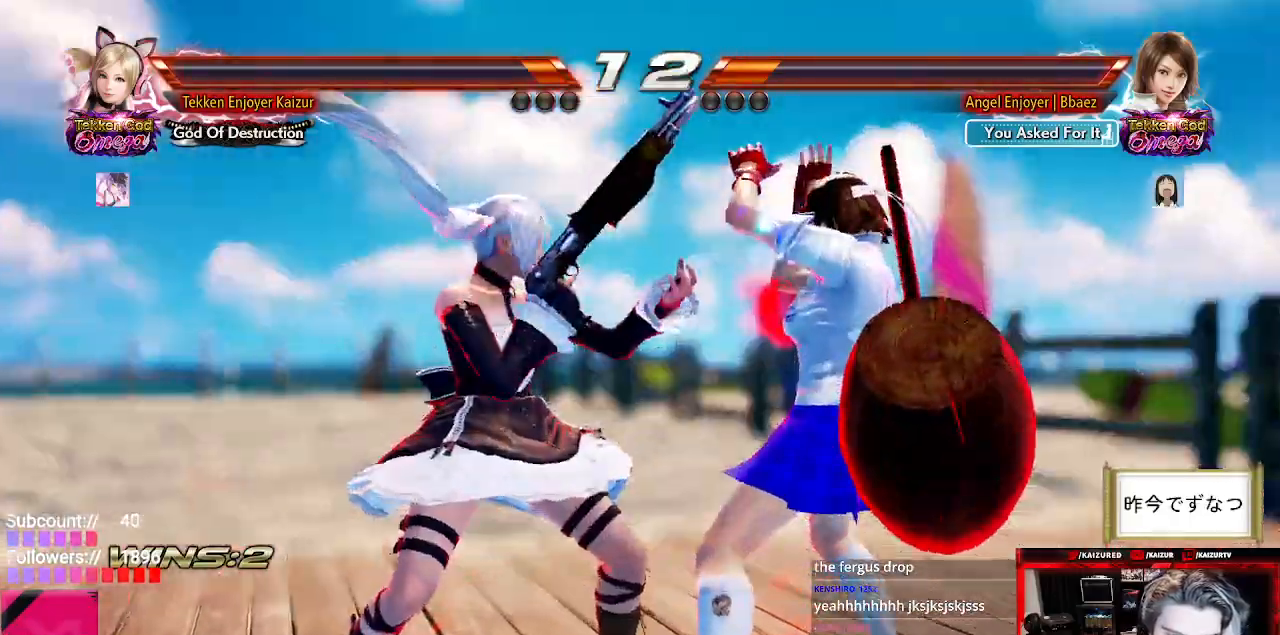
{"dt_ms": 500, "buttons": ["CROSS"], "events": []}
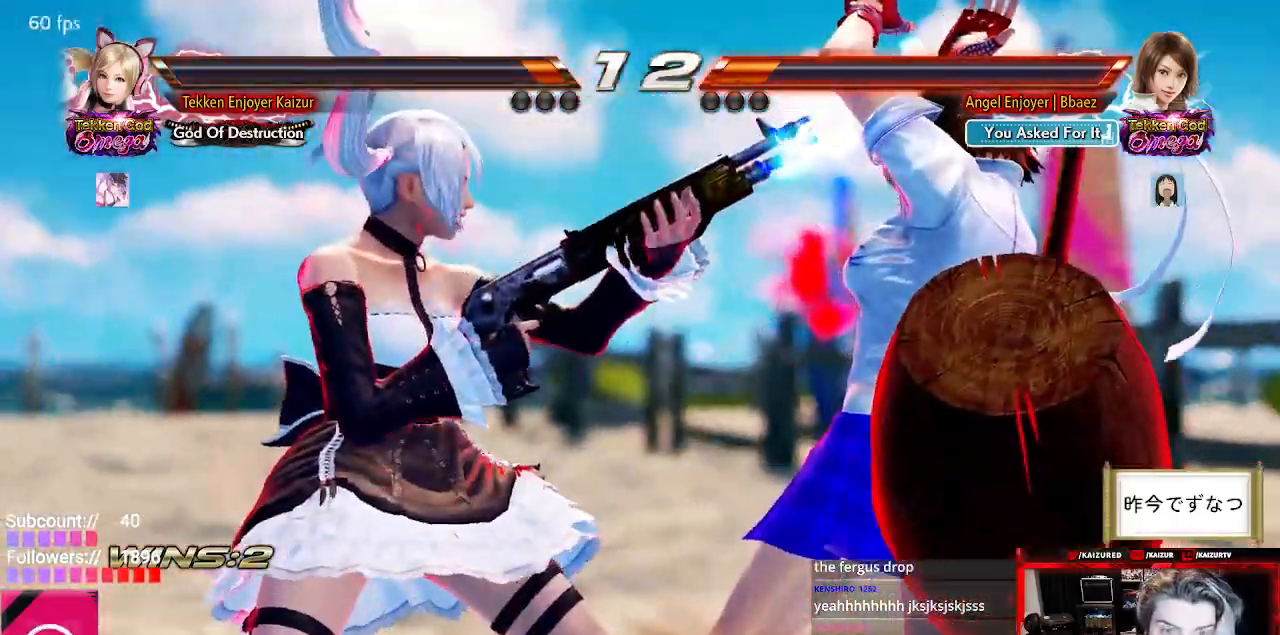
{"dt_ms": 500, "buttons": [], "events": [[33, "CROSS", "up"]]}
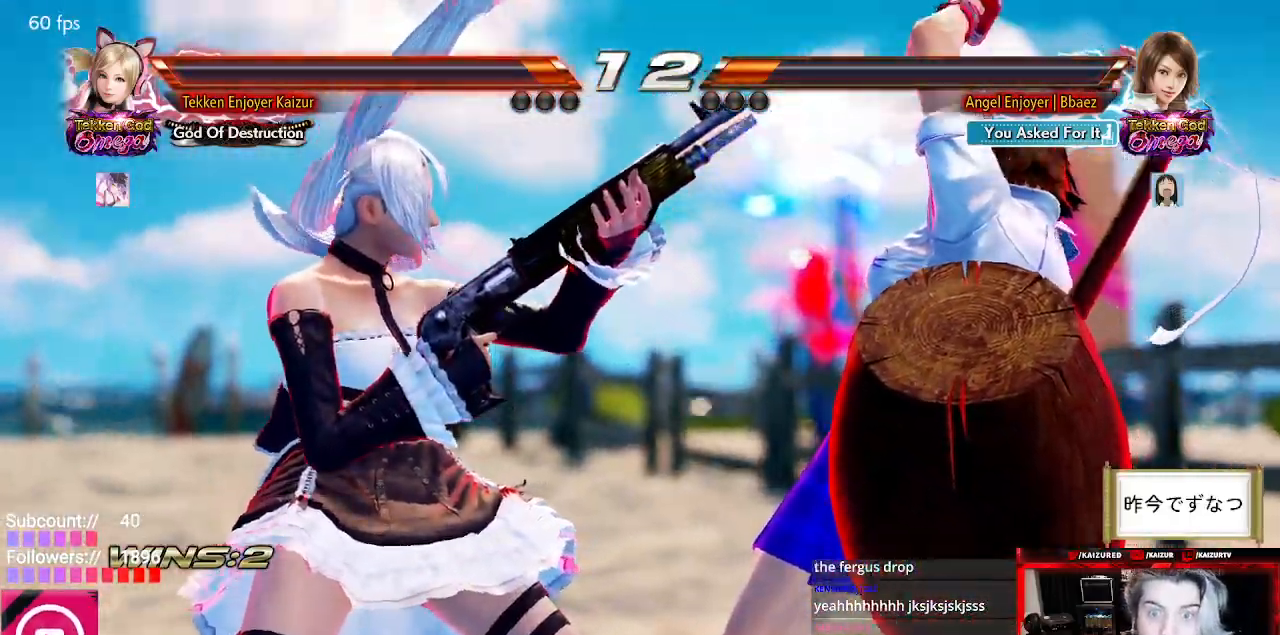
{"dt_ms": 500, "buttons": ["DPAD_LEFT"], "events": [[300, "DPAD_LEFT", "down"]]}
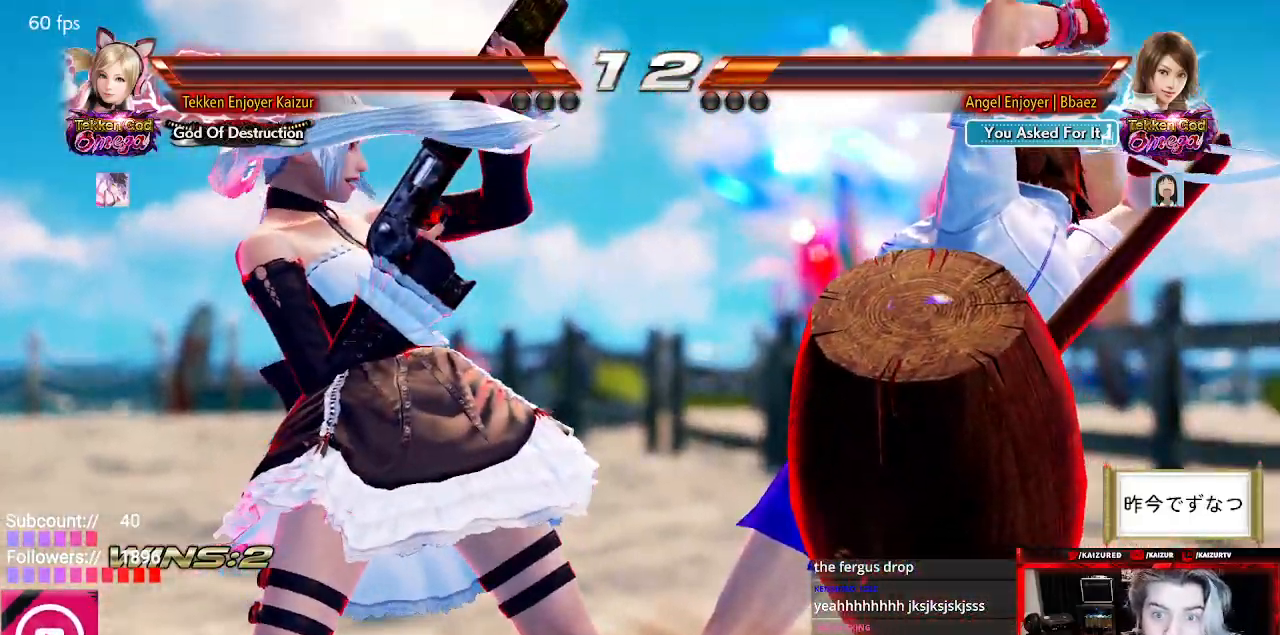
{"dt_ms": 500, "buttons": ["DPAD_LEFT"], "events": [[233, "DPAD_LEFT", "up"], [350, "DPAD_LEFT", "down"]]}
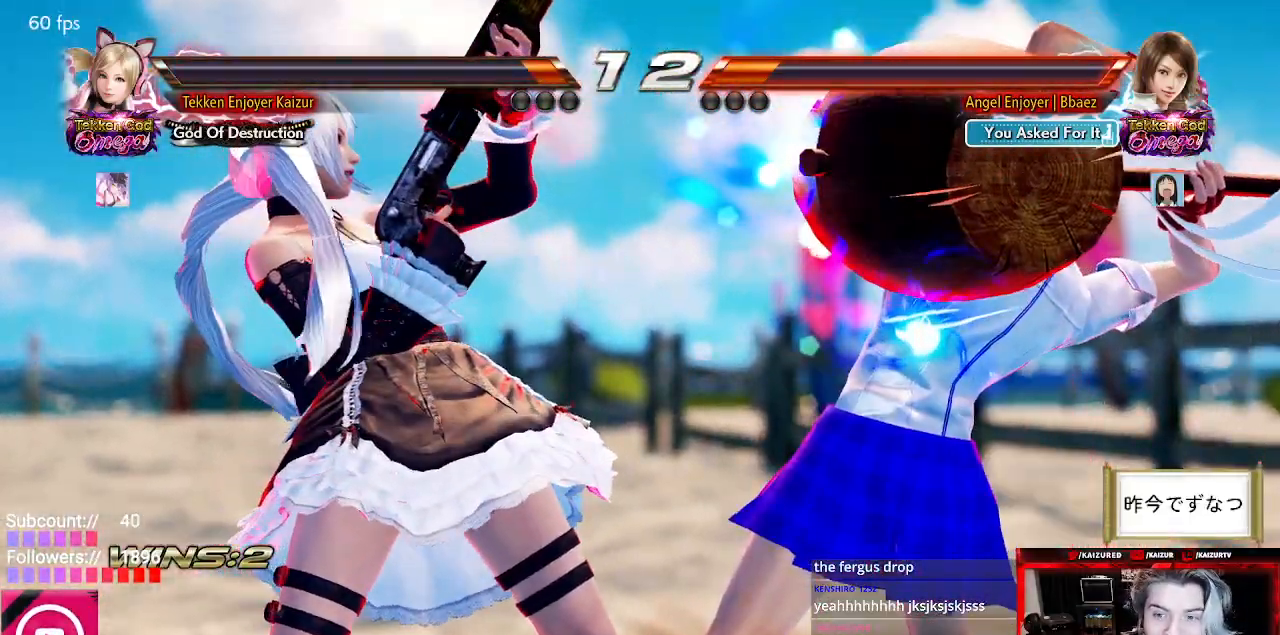
{"dt_ms": 500, "buttons": ["DPAD_LEFT"], "events": []}
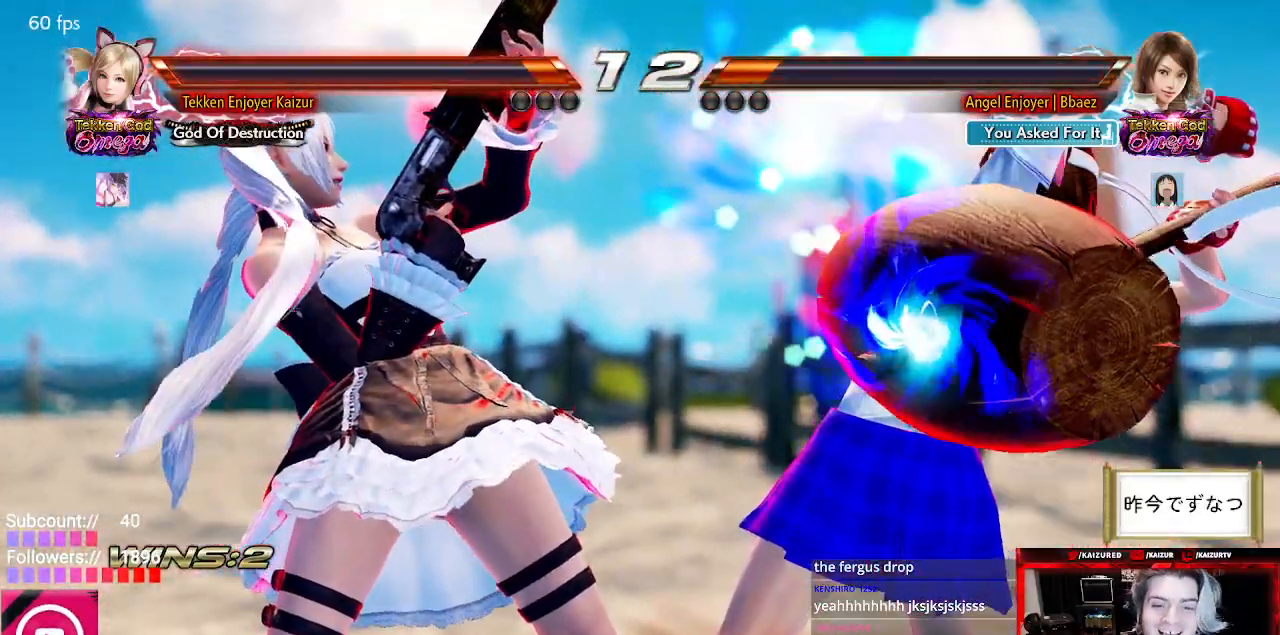
{"dt_ms": 500, "buttons": ["DPAD_LEFT"], "events": []}
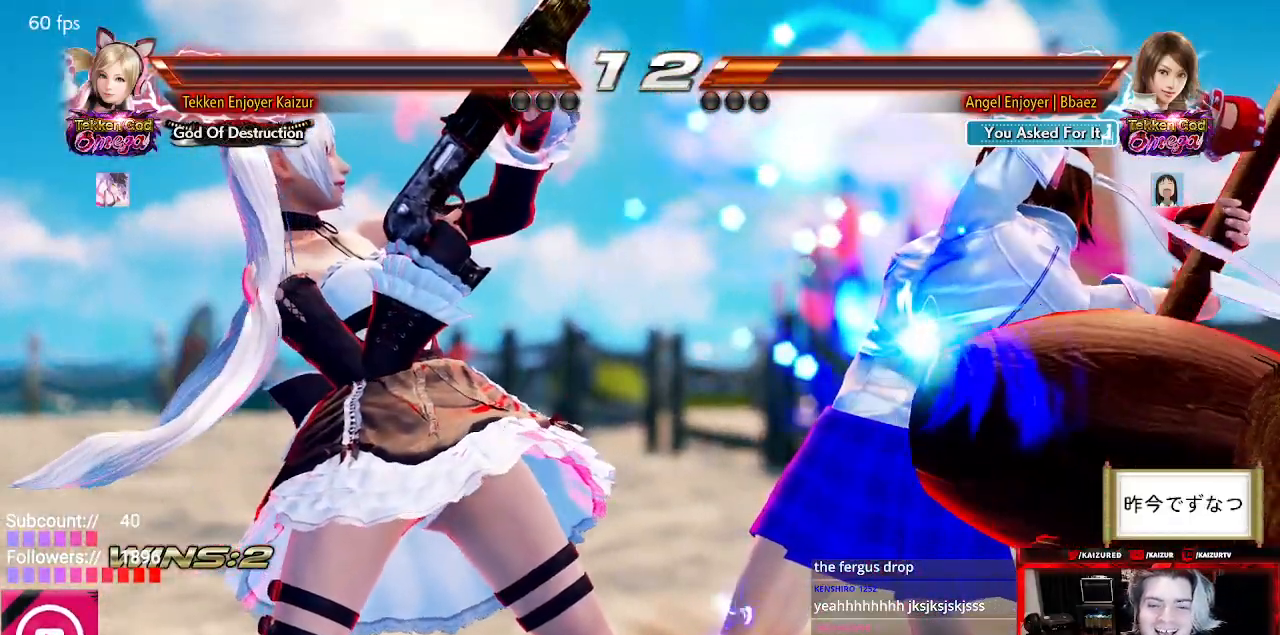
{"dt_ms": 500, "buttons": [], "events": [[467, "DPAD_LEFT", "up"]]}
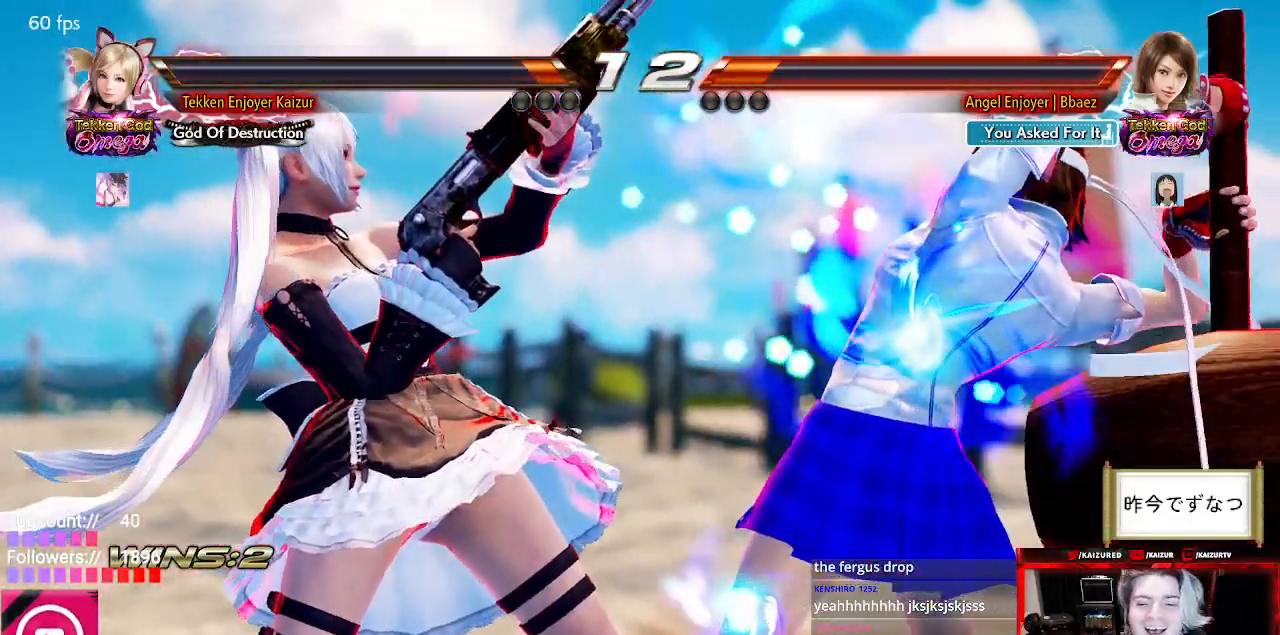
{"dt_ms": 500, "buttons": [], "events": []}
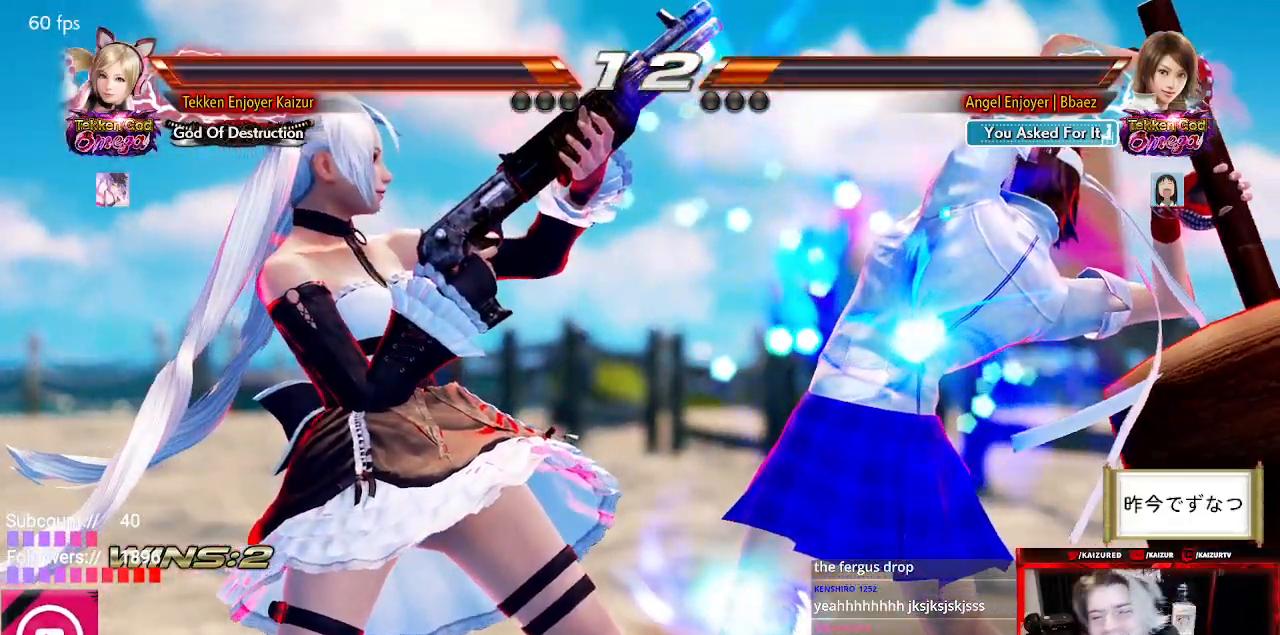
{"dt_ms": 500, "buttons": [], "events": []}
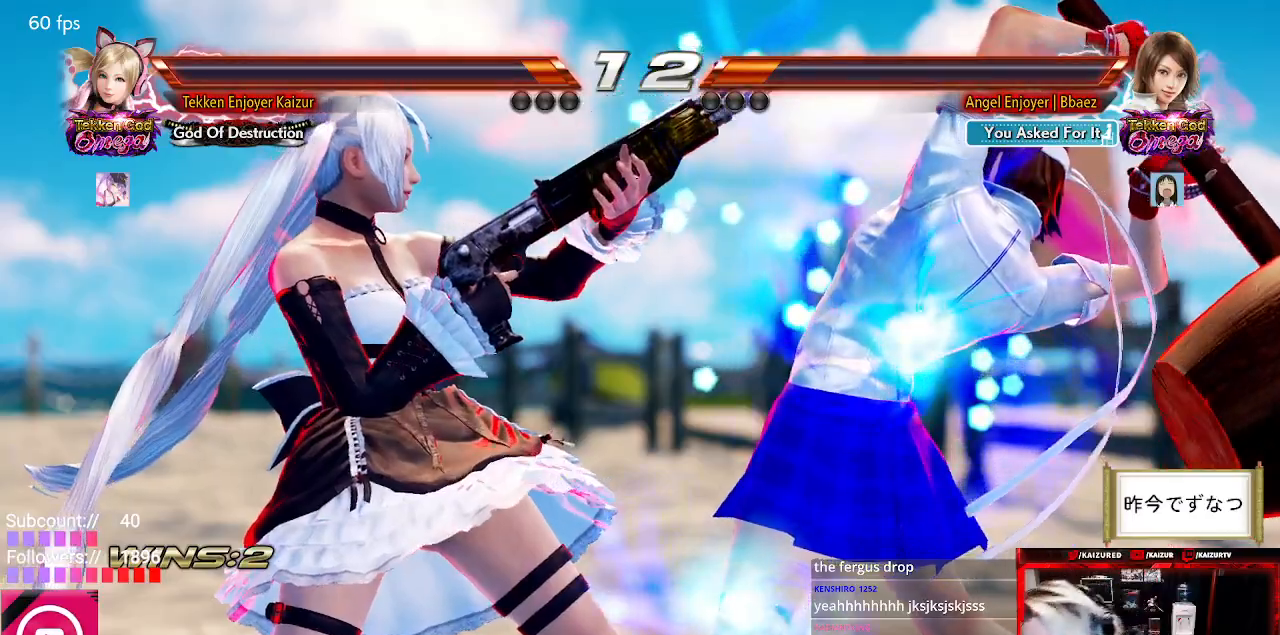
{"dt_ms": 500, "buttons": [], "events": []}
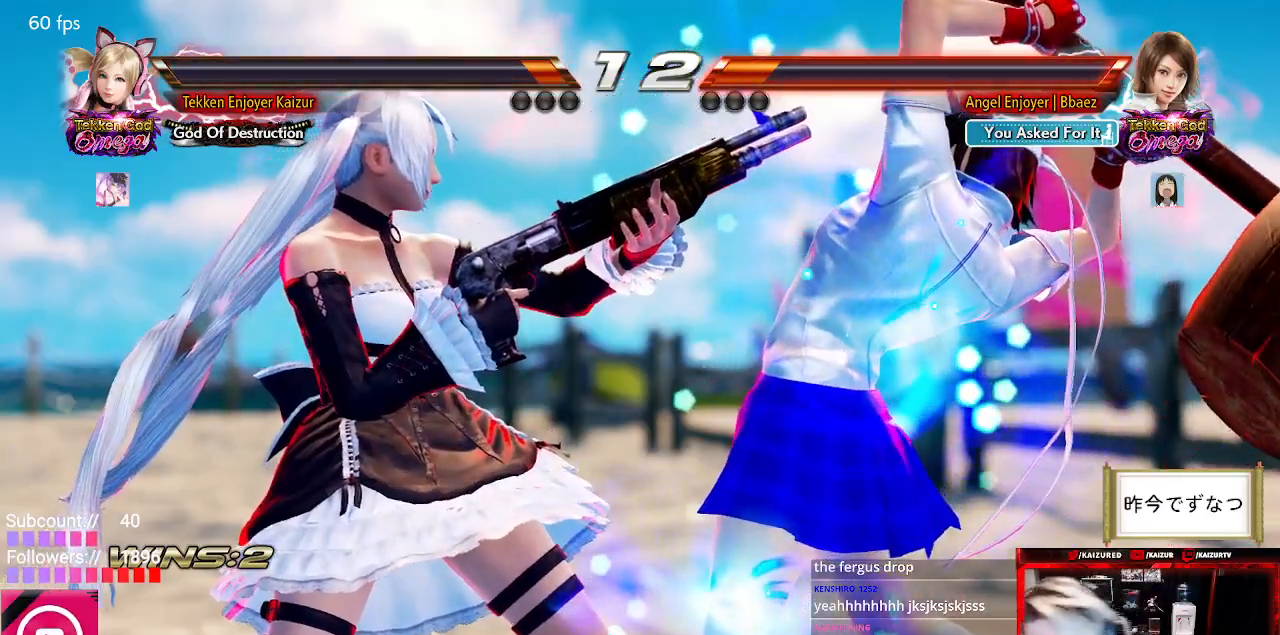
{"dt_ms": 500, "buttons": ["DPAD_LEFT"], "events": [[150, "DPAD_LEFT", "down"]]}
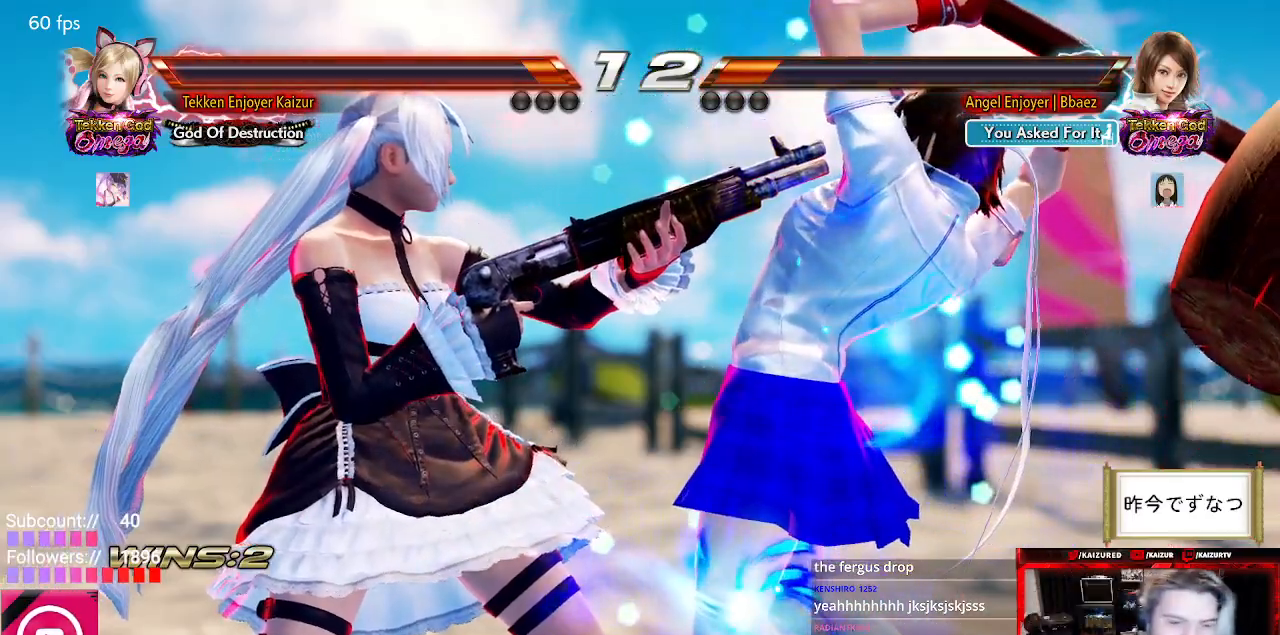
{"dt_ms": 500, "buttons": ["DPAD_UP"], "events": [[383, "DPAD_LEFT", "up"], [483, "DPAD_UP", "down"]]}
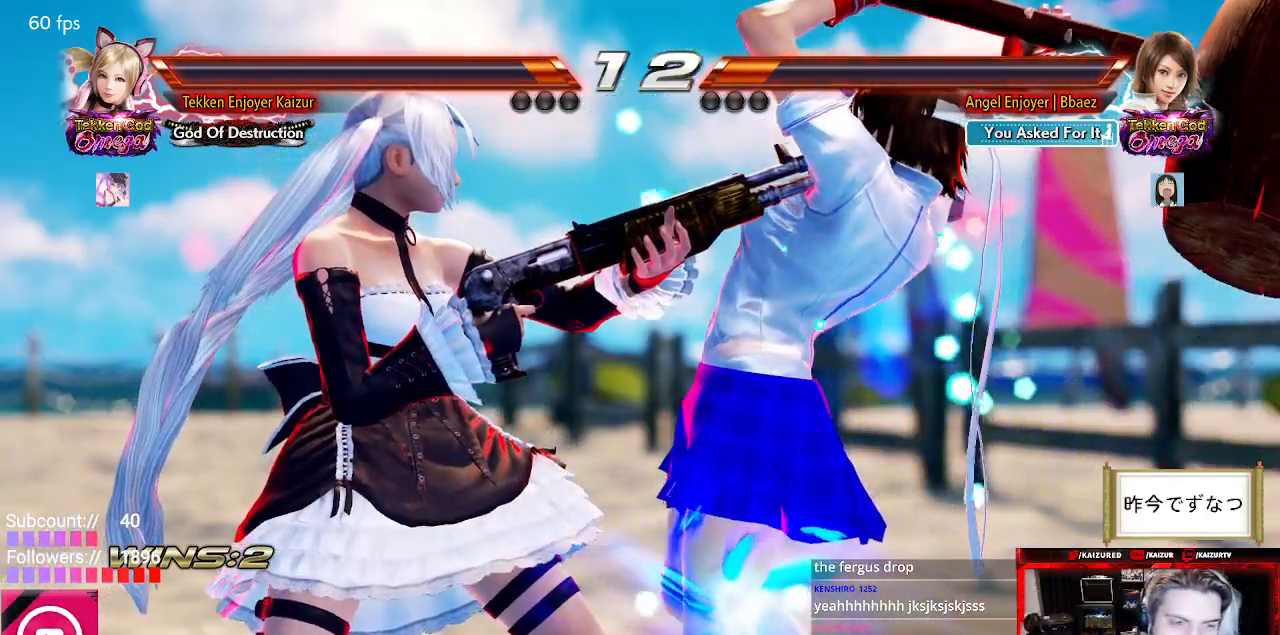
{"dt_ms": 500, "buttons": [], "events": [[50, "DPAD_UP", "up"], [117, "DPAD_UP", "down"], [183, "DPAD_UP", "up"], [283, "DPAD_UP", "down"], [400, "DPAD_UP", "up"]]}
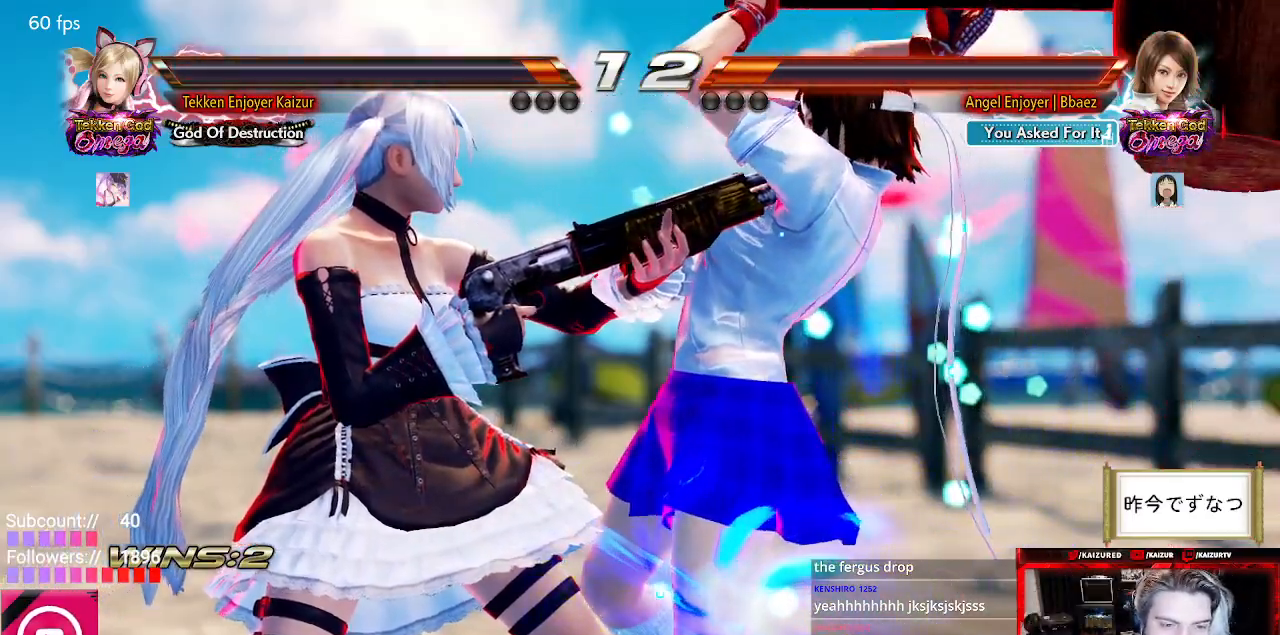
{"dt_ms": 500, "buttons": ["DPAD_LEFT"], "events": [[17, "DPAD_LEFT", "down"], [67, "SQUARE", "down"], [83, "DPAD_LEFT", "up"], [150, "DPAD_LEFT", "down"], [167, "SQUARE", "up"], [233, "DPAD_LEFT", "up"], [250, "SQUARE", "down"], [300, "DPAD_LEFT", "down"], [333, "SQUARE", "up"], [383, "DPAD_LEFT", "up"], [400, "SQUARE", "down"], [433, "DPAD_LEFT", "down"], [500, "SQUARE", "up"]]}
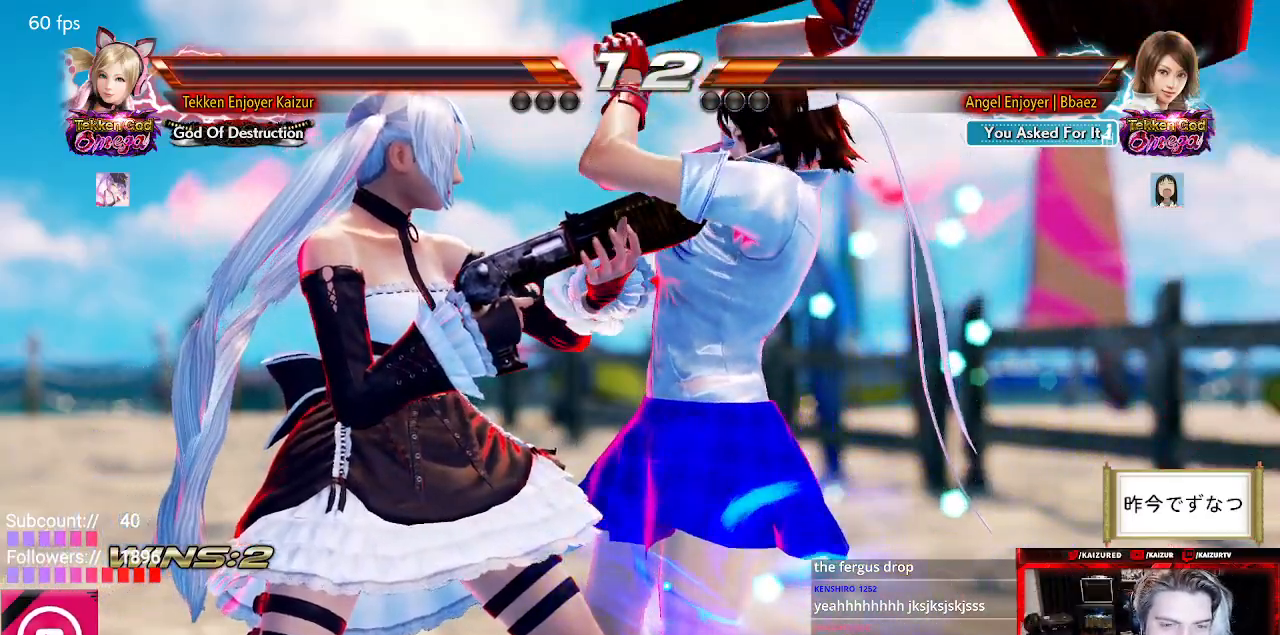
{"dt_ms": 500, "buttons": [], "events": [[17, "DPAD_LEFT", "up"], [67, "SQUARE", "down"], [83, "DPAD_LEFT", "down"], [167, "SQUARE", "up"], [183, "DPAD_LEFT", "up"], [217, "DPAD_LEFT", "down"], [233, "SQUARE", "down"], [317, "SQUARE", "up"], [383, "SQUARE", "down"], [467, "DPAD_LEFT", "up"], [467, "SQUARE", "up"]]}
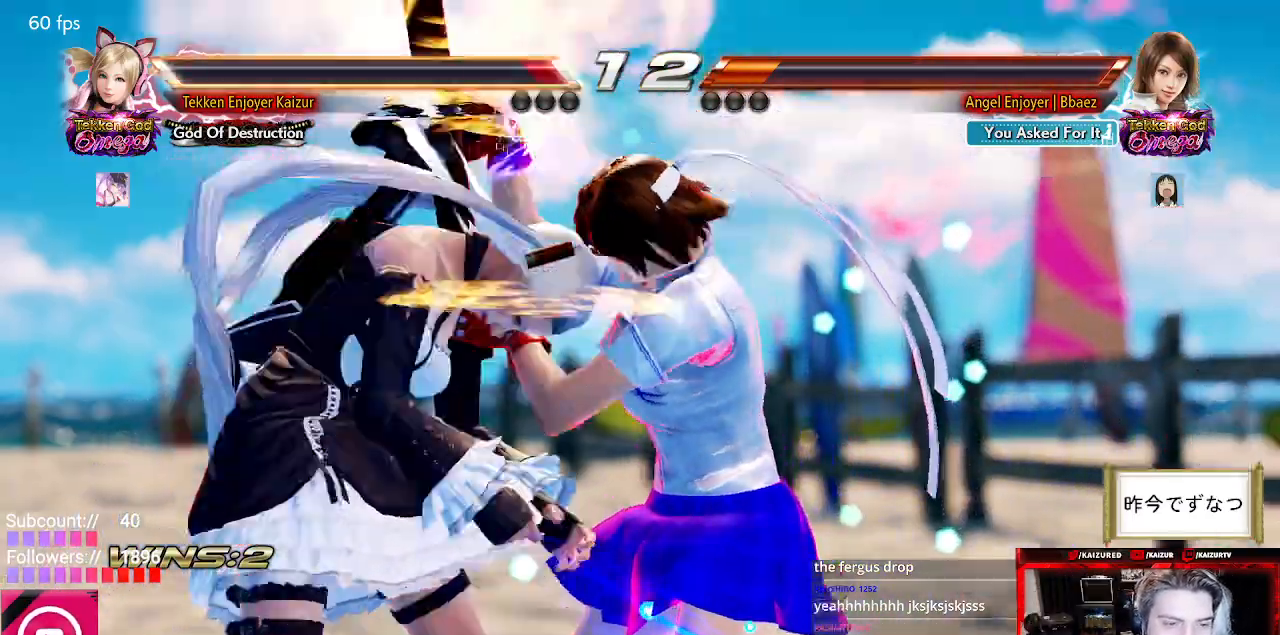
{"dt_ms": 500, "buttons": [], "events": [[17, "DPAD_LEFT", "down"], [50, "SQUARE", "down"], [117, "DPAD_LEFT", "up"], [133, "SQUARE", "up"], [167, "DPAD_LEFT", "down"], [183, "SQUARE", "down"], [267, "SQUARE", "up"], [283, "DPAD_LEFT", "up"]]}